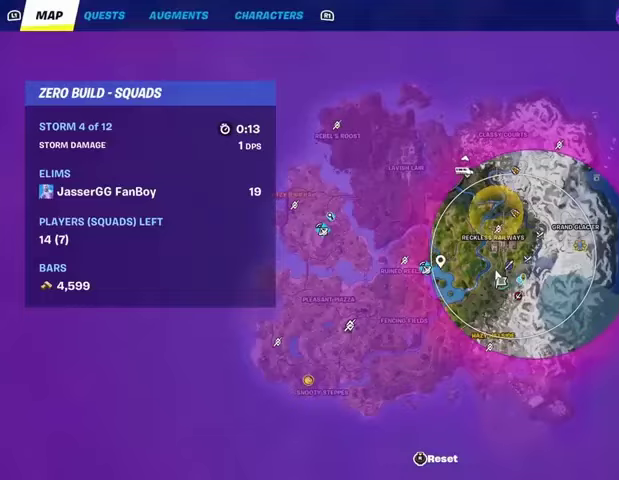
Gameplay with a controller (PlayStation layout); each line is a JSON object with the inputs held at the frame after it. "events" lists button and stick changes between this image and that frame as [ms after this image, input, new state], when the widget could be followed in between.
{"buttons": ["CROSS"], "left_stick": "up", "right_stick": "center", "events": [[133, "right_stick", "down"], [233, "right_stick", "center"], [500, "CROSS", "down"]]}
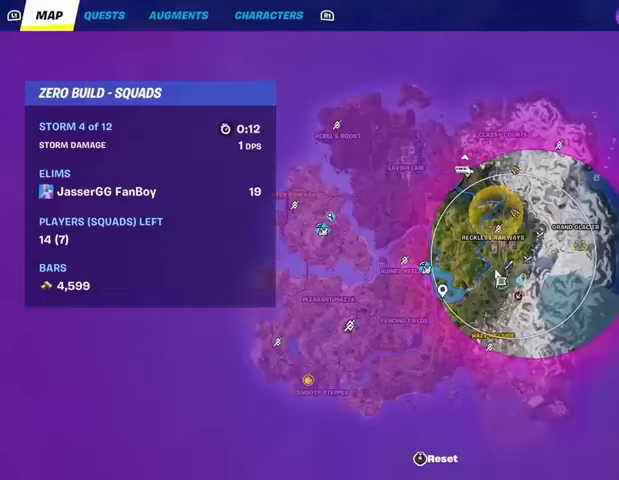
{"buttons": [], "left_stick": "up", "right_stick": "center", "events": [[100, "CROSS", "up"], [233, "CIRCLE", "down"], [300, "CIRCLE", "up"]]}
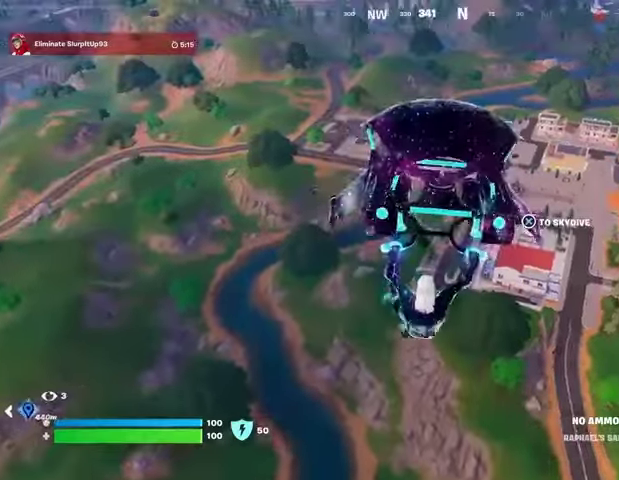
{"buttons": [], "left_stick": "up", "right_stick": "center", "events": [[67, "right_stick", "left"], [333, "right_stick", "center"]]}
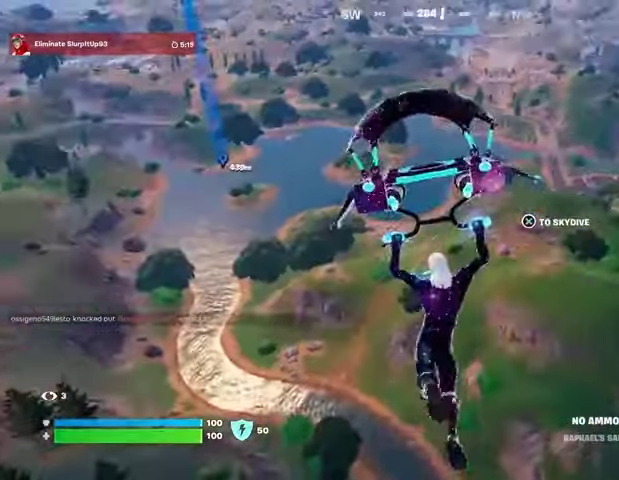
{"buttons": ["CROSS"], "left_stick": "up", "right_stick": "center", "events": [[100, "right_stick", "left"], [167, "right_stick", "center"], [500, "CROSS", "down"]]}
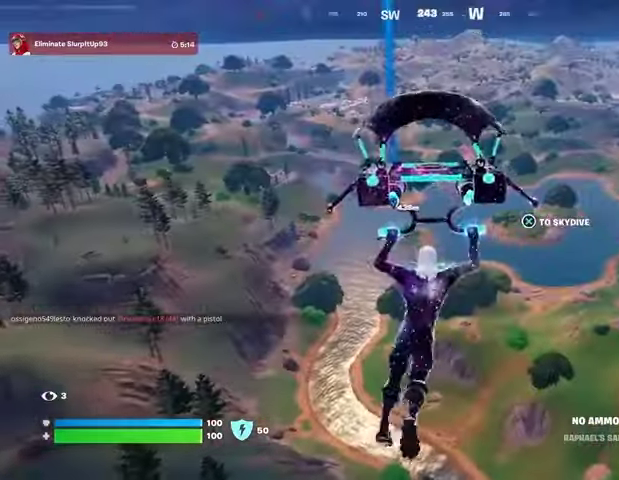
{"buttons": [], "left_stick": "up", "right_stick": "center", "events": [[67, "CROSS", "up"]]}
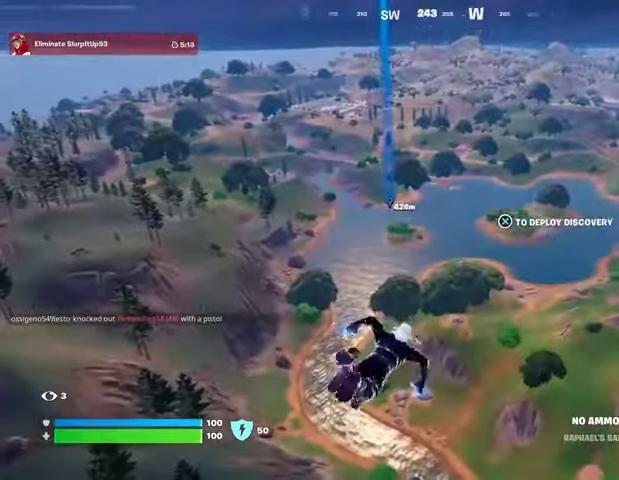
{"buttons": [], "left_stick": "up", "right_stick": "center", "events": [[233, "CROSS", "down"], [333, "CROSS", "up"]]}
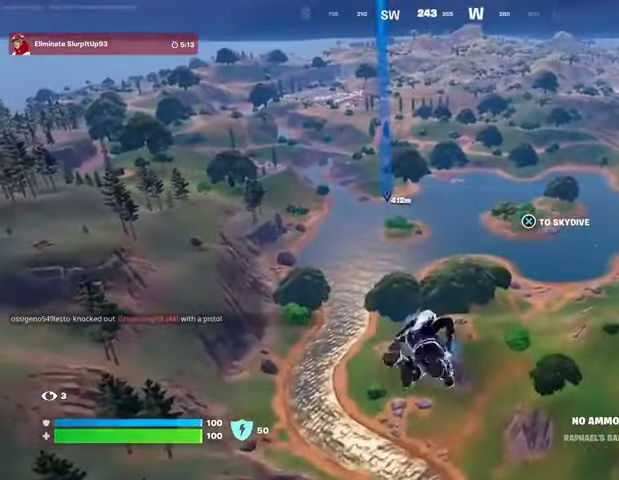
{"buttons": [], "left_stick": "up", "right_stick": "center", "events": []}
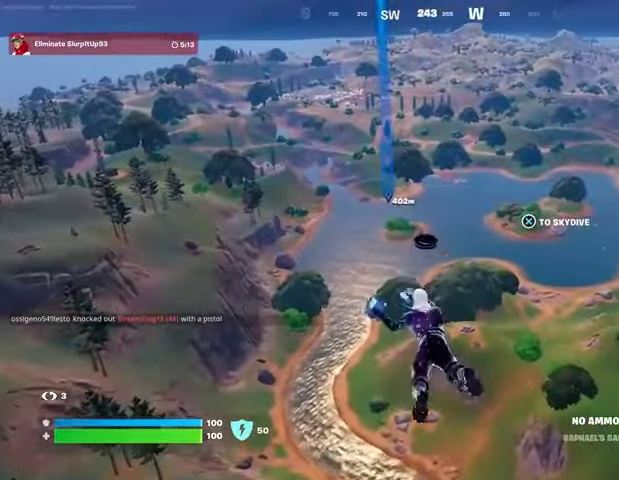
{"buttons": [], "left_stick": "center", "right_stick": "center", "events": [[67, "L3", "down"], [167, "L3", "up"], [233, "L3", "down"], [333, "L3", "up"], [433, "left_stick", "center"]]}
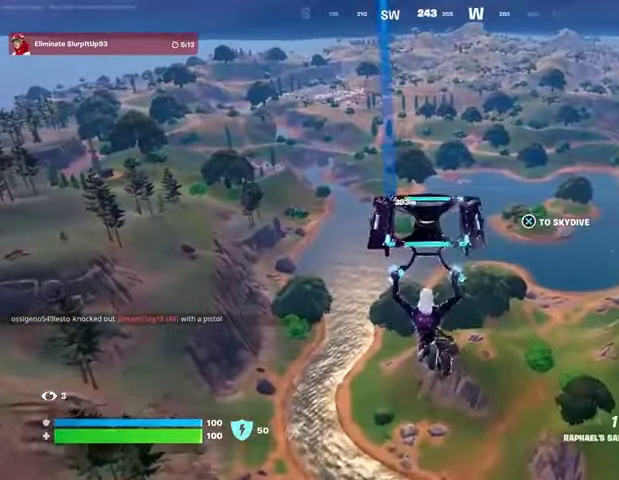
{"buttons": [], "left_stick": "center", "right_stick": "center", "events": [[133, "R1", "down"], [200, "R1", "up"]]}
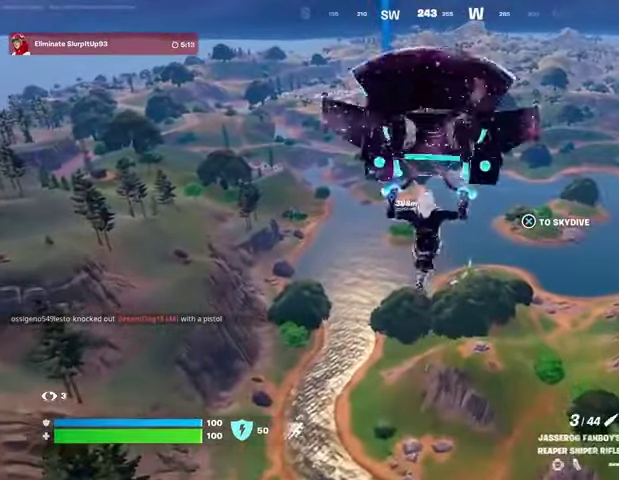
{"buttons": [], "left_stick": "center", "right_stick": "center", "events": []}
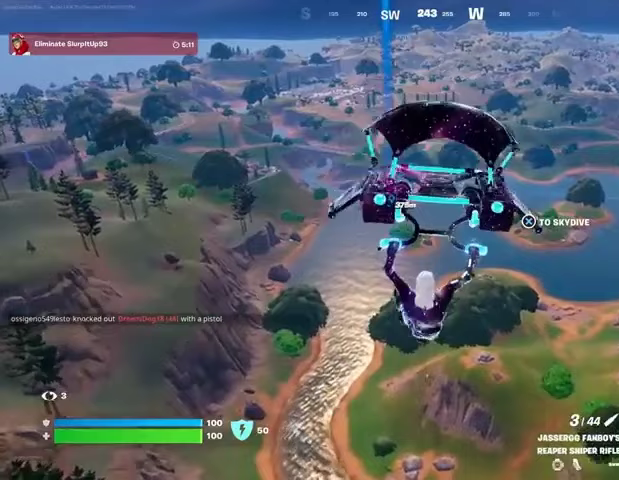
{"buttons": [], "left_stick": "center", "right_stick": "center", "events": [[267, "R1", "down"], [400, "R1", "up"]]}
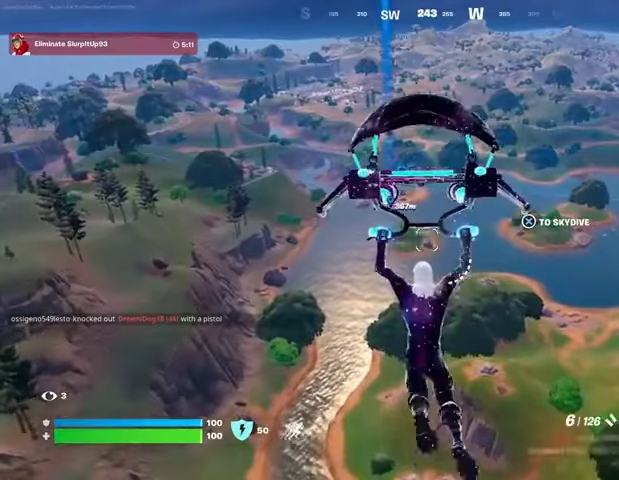
{"buttons": [], "left_stick": "center", "right_stick": "center", "events": []}
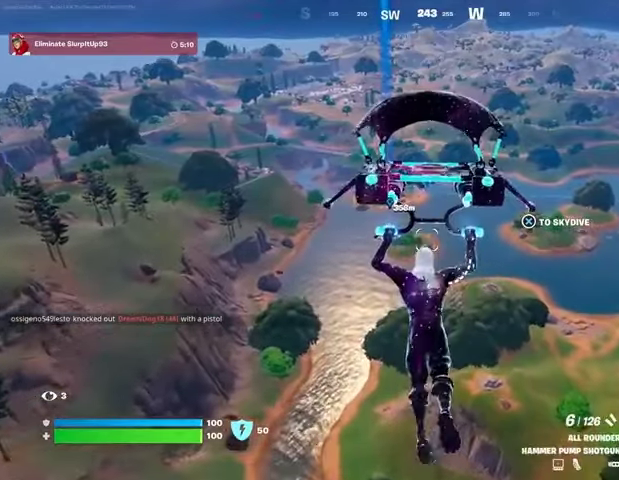
{"buttons": [], "left_stick": "center", "right_stick": "center", "events": []}
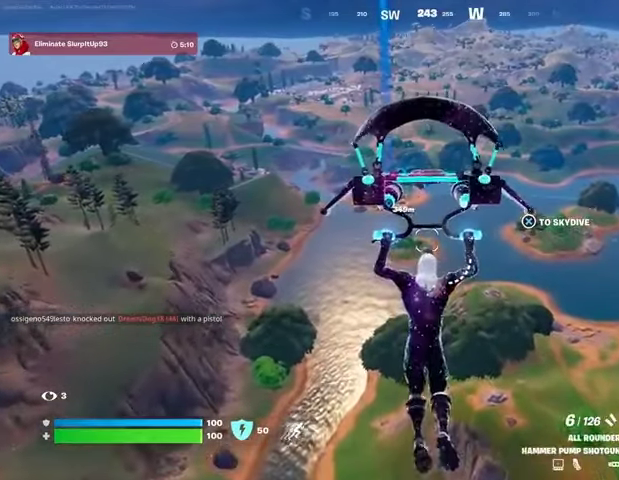
{"buttons": [], "left_stick": "center", "right_stick": "center", "events": []}
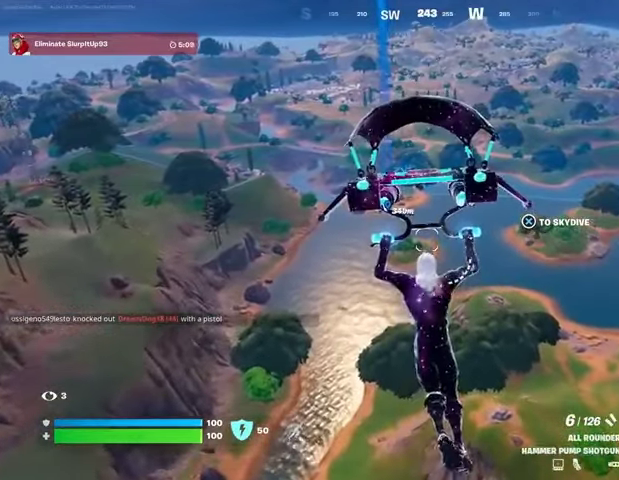
{"buttons": [], "left_stick": "center", "right_stick": "center", "events": []}
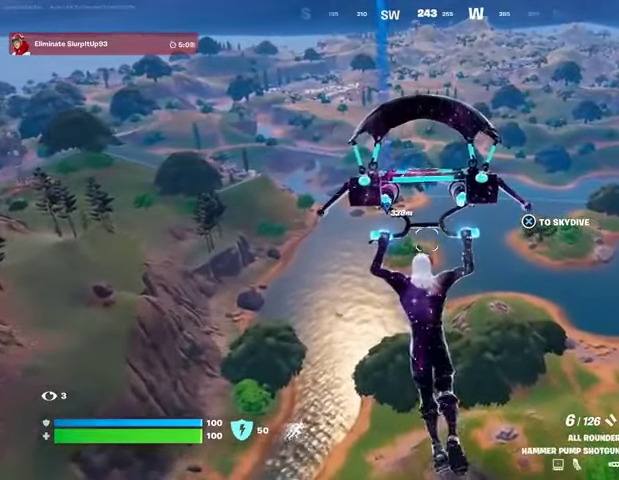
{"buttons": [], "left_stick": "center", "right_stick": "center", "events": []}
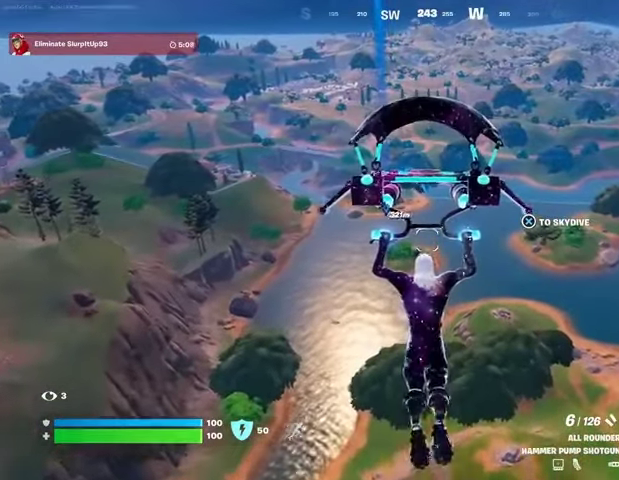
{"buttons": [], "left_stick": "center", "right_stick": "center", "events": []}
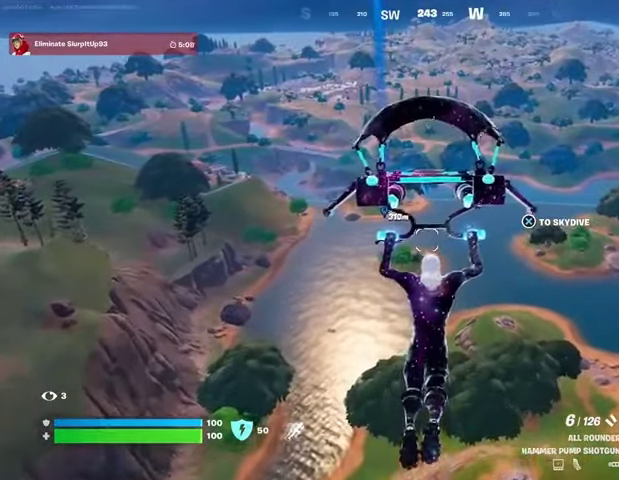
{"buttons": [], "left_stick": "center", "right_stick": "center", "events": []}
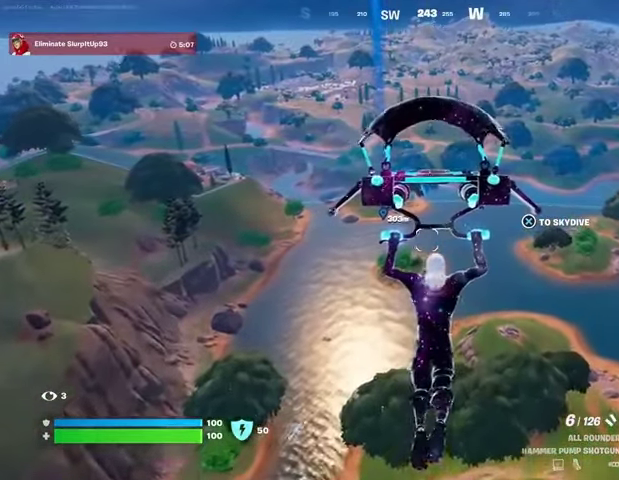
{"buttons": [], "left_stick": "center", "right_stick": "center", "events": []}
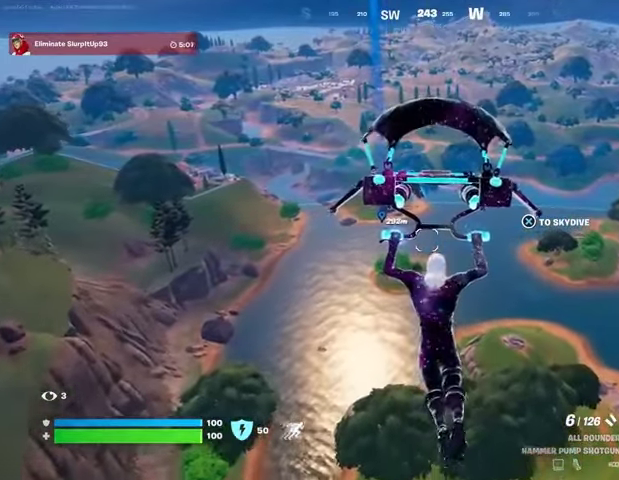
{"buttons": [], "left_stick": "center", "right_stick": "center", "events": []}
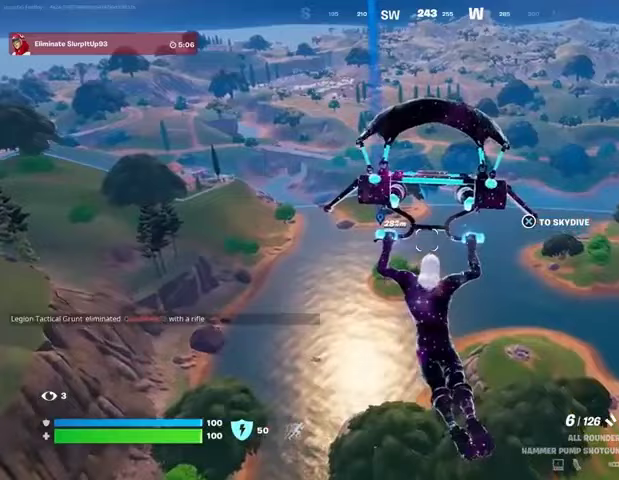
{"buttons": [], "left_stick": "up", "right_stick": "center", "events": [[233, "CROSS", "down"], [300, "CROSS", "up"], [500, "left_stick", "up"]]}
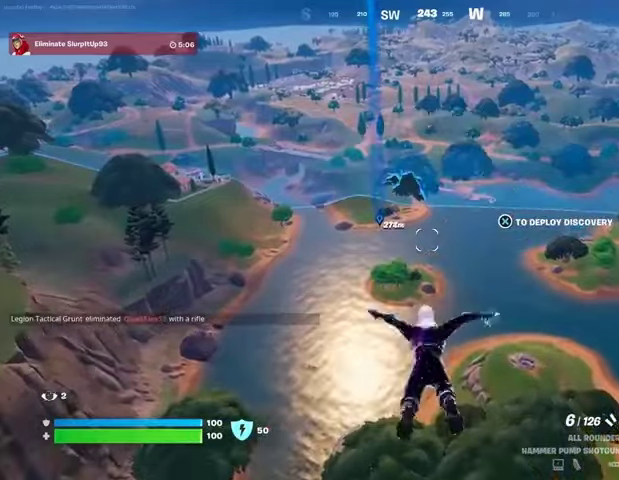
{"buttons": [], "left_stick": "up-left", "right_stick": "center", "events": [[233, "left_stick", "up-left"]]}
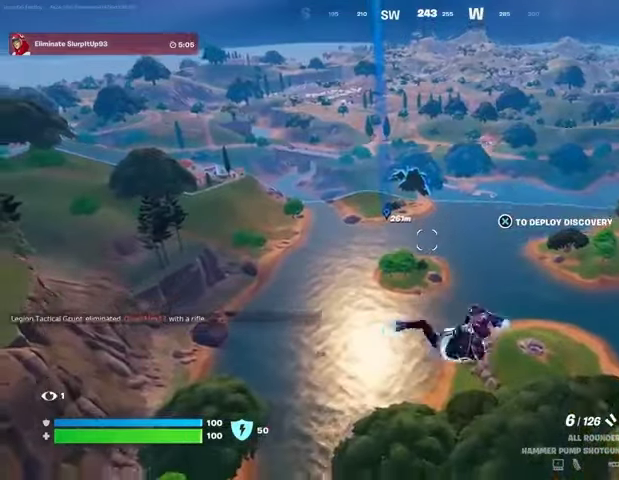
{"buttons": [], "left_stick": "up-left", "right_stick": "center", "events": [[300, "CROSS", "down"], [467, "CROSS", "up"]]}
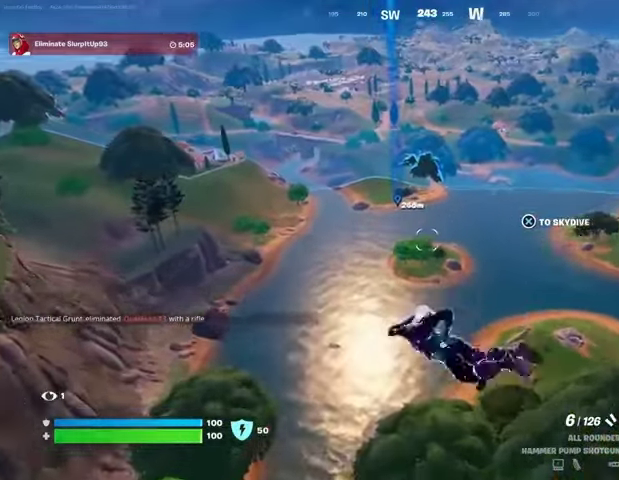
{"buttons": [], "left_stick": "up-left", "right_stick": "center", "events": [[333, "CROSS", "down"], [400, "CROSS", "up"]]}
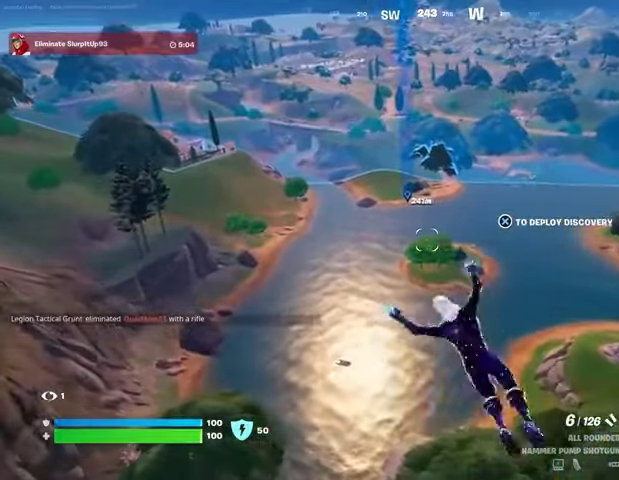
{"buttons": [], "left_stick": "up", "right_stick": "center", "events": [[167, "left_stick", "up"], [233, "CROSS", "down"], [333, "CROSS", "up"]]}
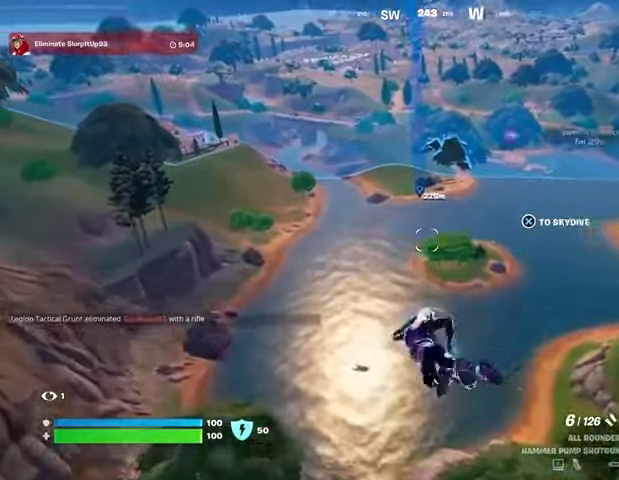
{"buttons": [], "left_stick": "up", "right_stick": "center", "events": [[33, "right_stick", "right"], [267, "right_stick", "center"]]}
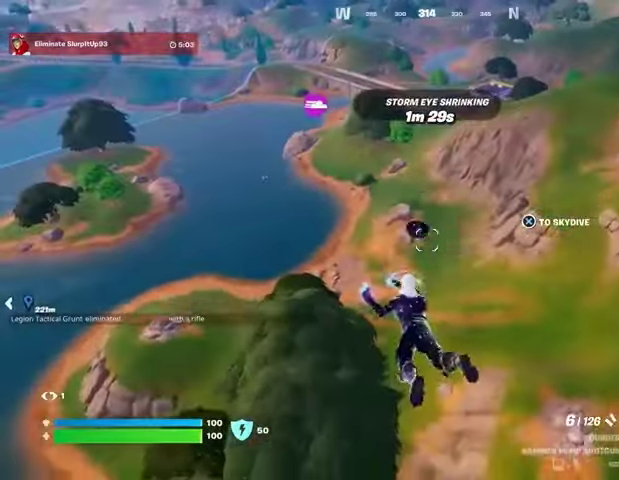
{"buttons": [], "left_stick": "up", "right_stick": "center", "events": []}
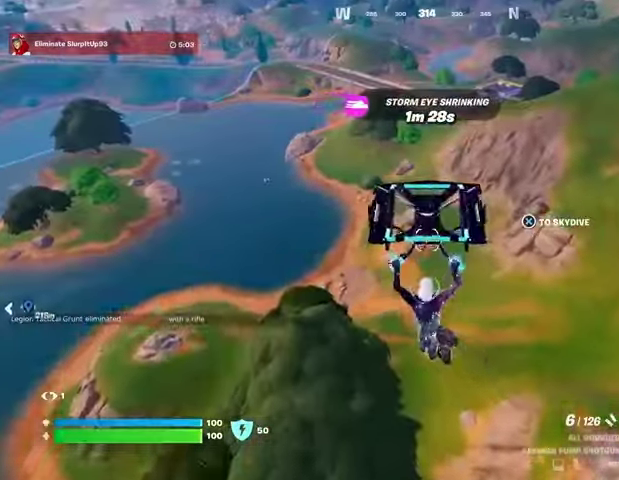
{"buttons": [], "left_stick": "up", "right_stick": "center", "events": [[33, "right_stick", "up-right"], [100, "right_stick", "center"]]}
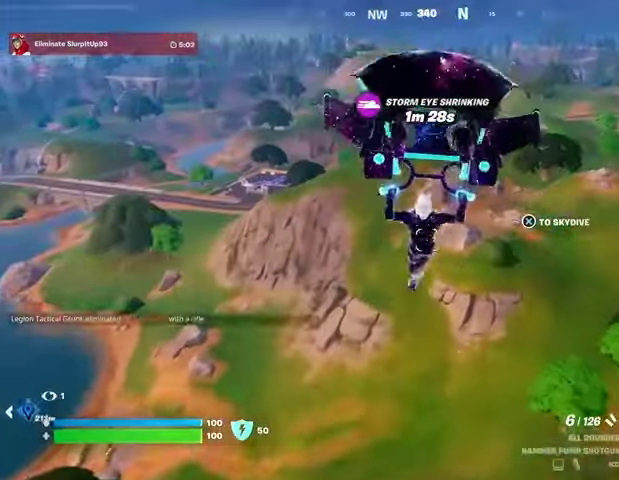
{"buttons": [], "left_stick": "up-left", "right_stick": "center", "events": [[67, "right_stick", "up-right"], [133, "right_stick", "center"], [433, "left_stick", "up-left"]]}
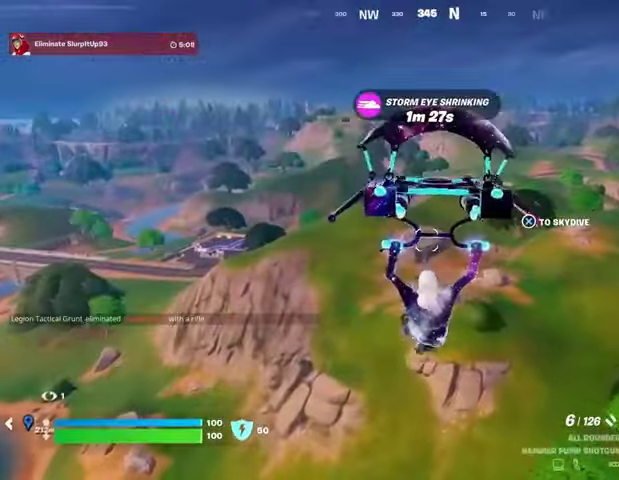
{"buttons": [], "left_stick": "up-right", "right_stick": "left", "events": [[367, "right_stick", "left"], [400, "left_stick", "up-right"]]}